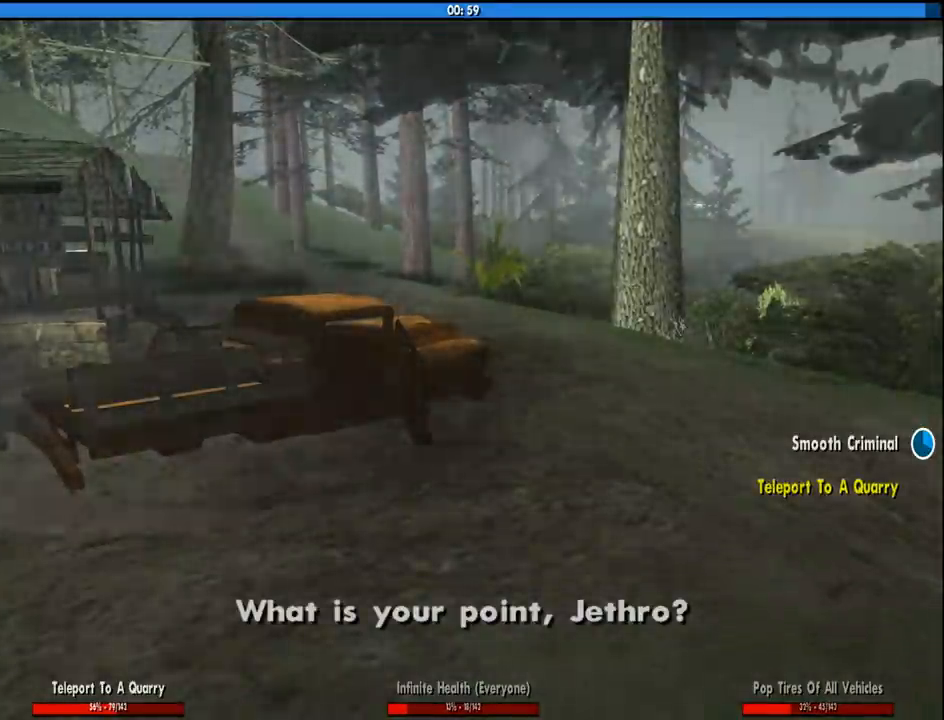
Gameplay with keyboard and mouse; each line is a JSON object with the keys and mouse buttons held at the frame after it. "events" lists presses ("down") and releases ("up") of "1", "2", "3", "4", "5", "6", "8", "a", "alt", "c", "ctrl", "d", "down", "e", "escape", "f", "f1", "f2", "f3", "g", "h", "left", "num2", "q", "r", "right", "s", "shift", "space", "tab", "up", "v", "w", "x", "z", "mouse_left", "mouse_middle", "mouse_right", "mouse_wheel_up" and "mouse_wheel_down" between this image and that frame as [ms after this image, input, new state], when the widget could be followed in between. "mouse_left", "mouse_middle", "mouse_right", "mouse_wheel_up", "mouse_wheel_down" = the "left", "middle", "right", "wheel_up", "wheel_down" buttons of the "mouse" list. No other keys are recorded. Mouse movement is not recorded.
{"keys": [], "mouse": [], "events": []}
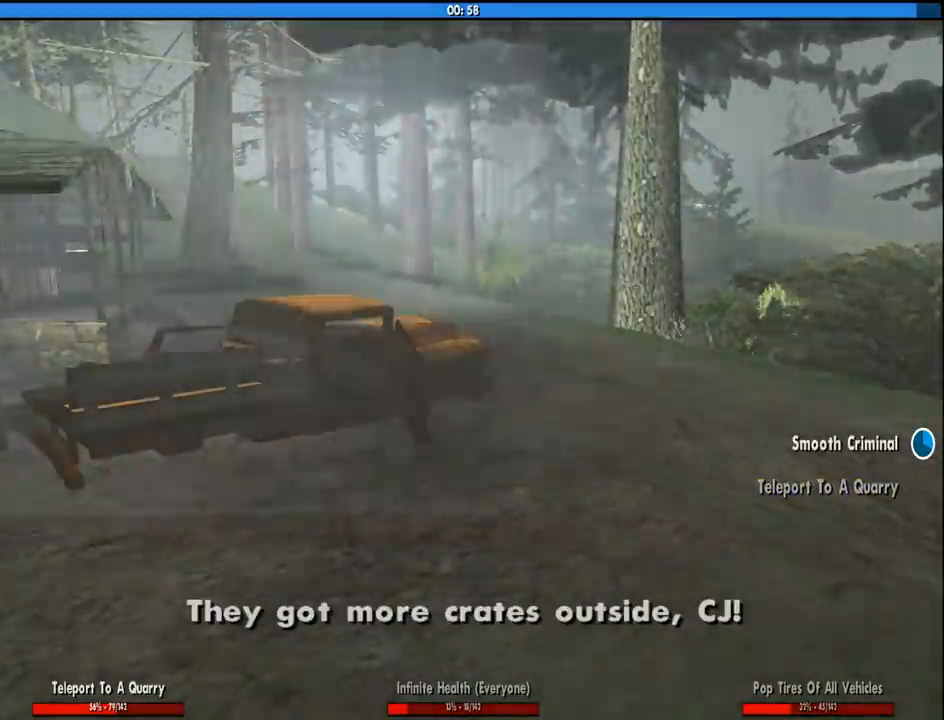
{"keys": [], "mouse": [], "events": []}
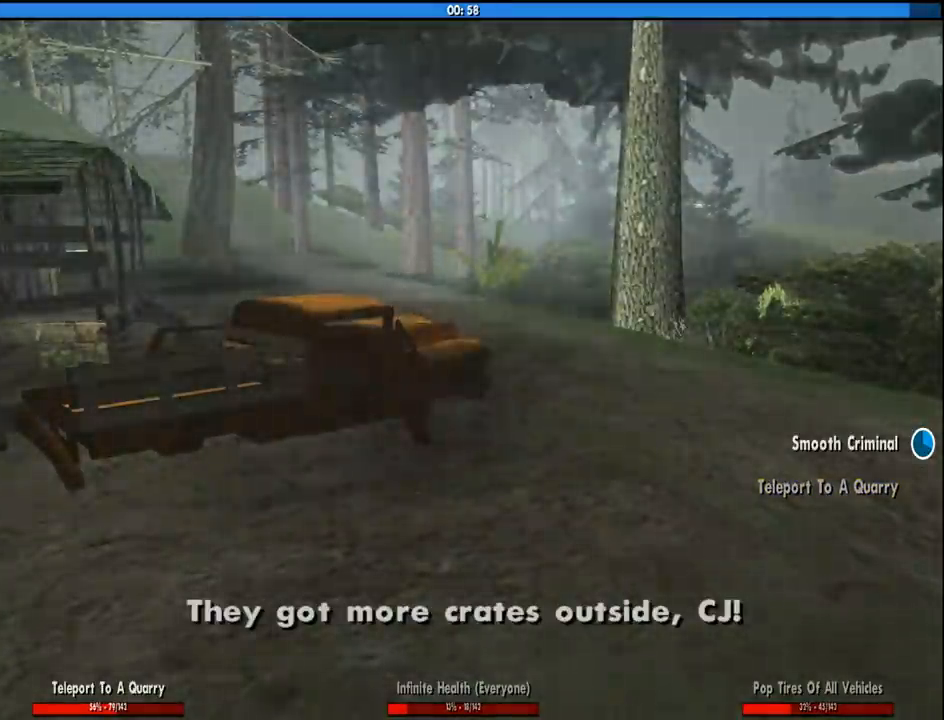
{"keys": [], "mouse": [], "events": []}
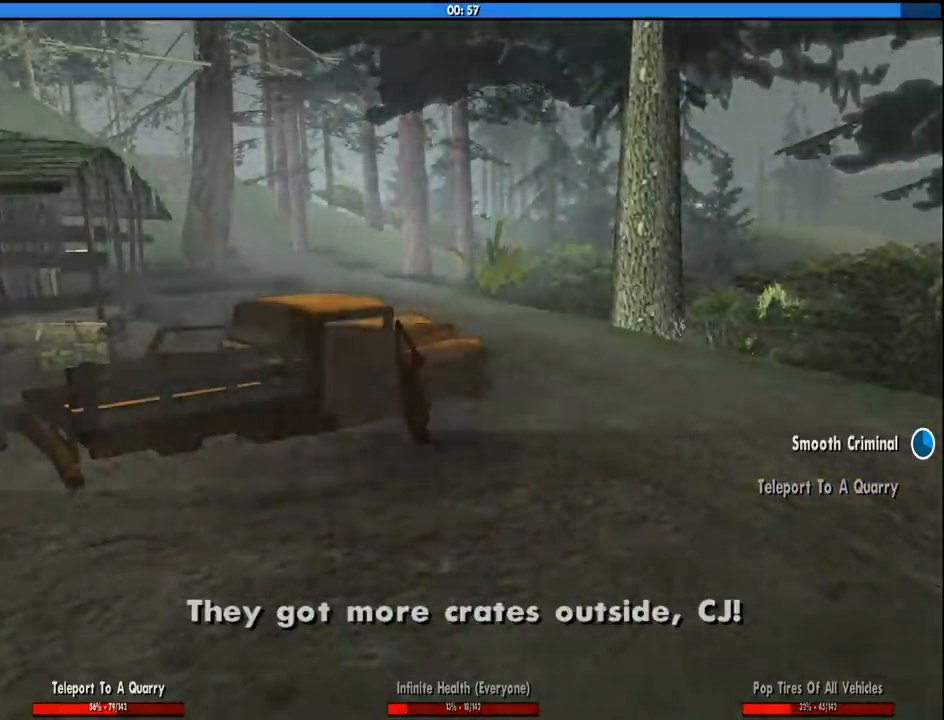
{"keys": [], "mouse": [], "events": []}
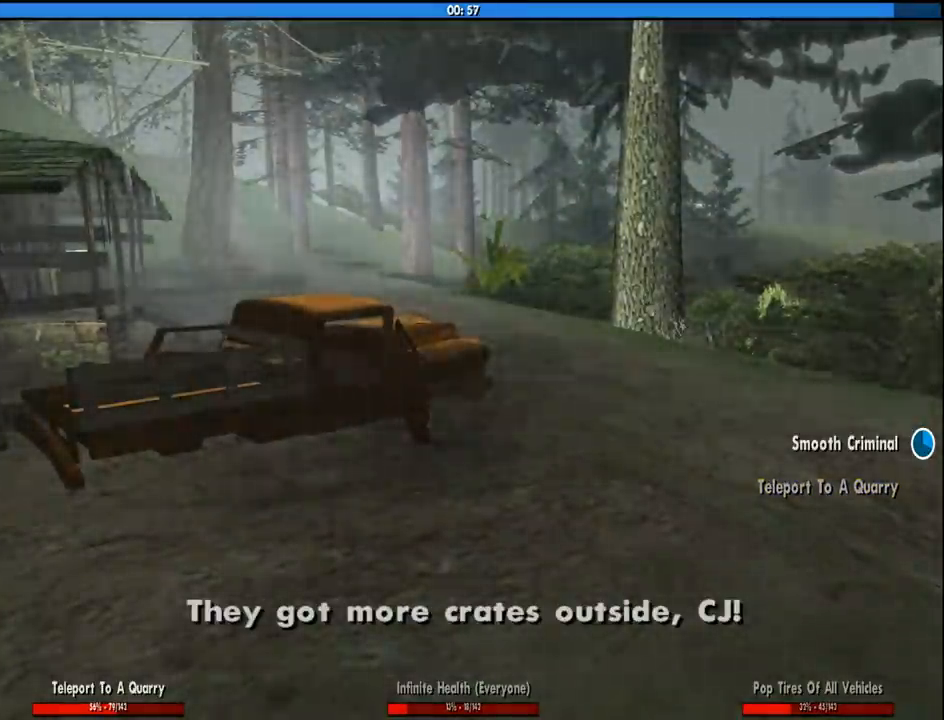
{"keys": [], "mouse": [], "events": []}
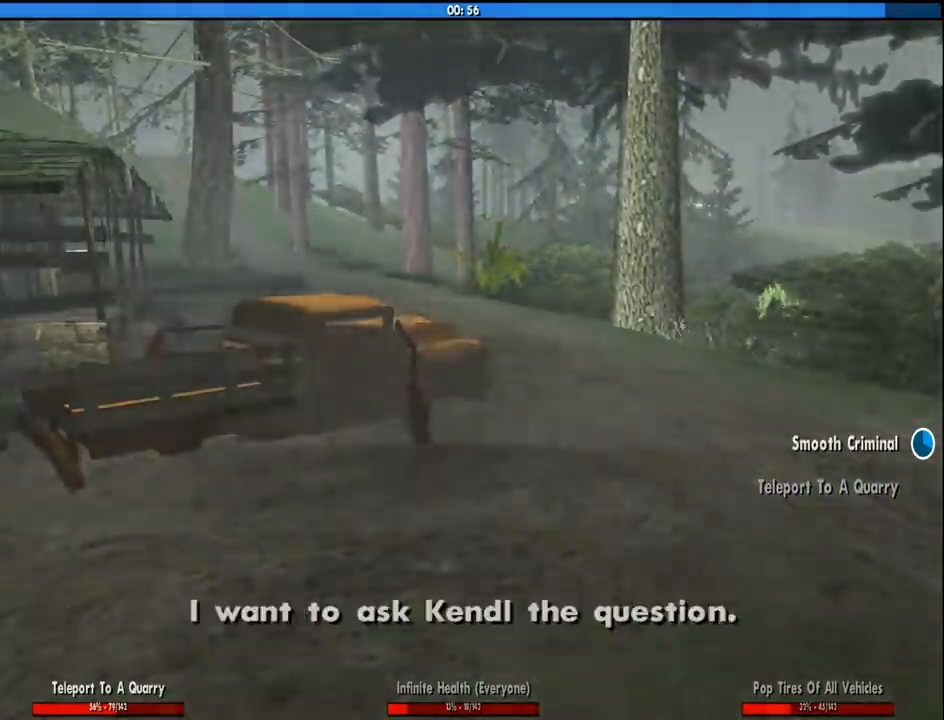
{"keys": [], "mouse": [], "events": []}
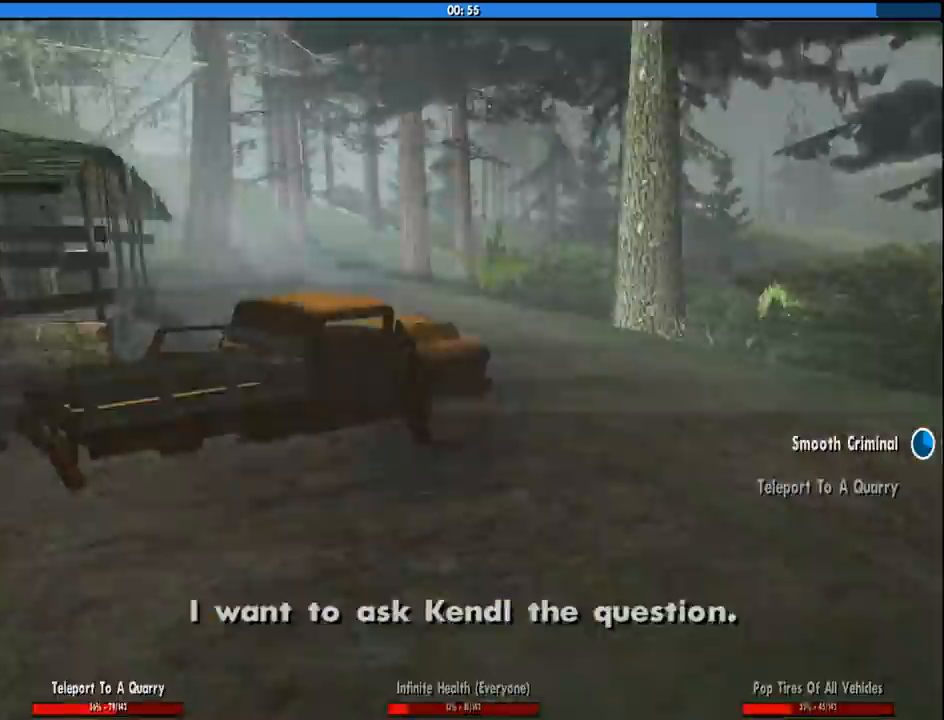
{"keys": [], "mouse": [], "events": []}
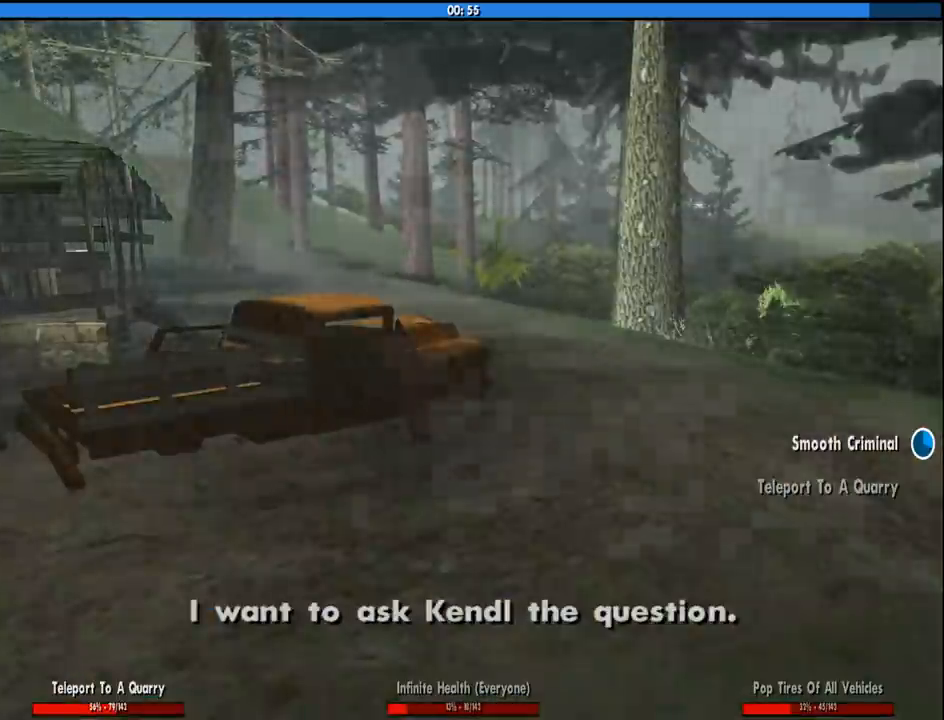
{"keys": [], "mouse": [], "events": []}
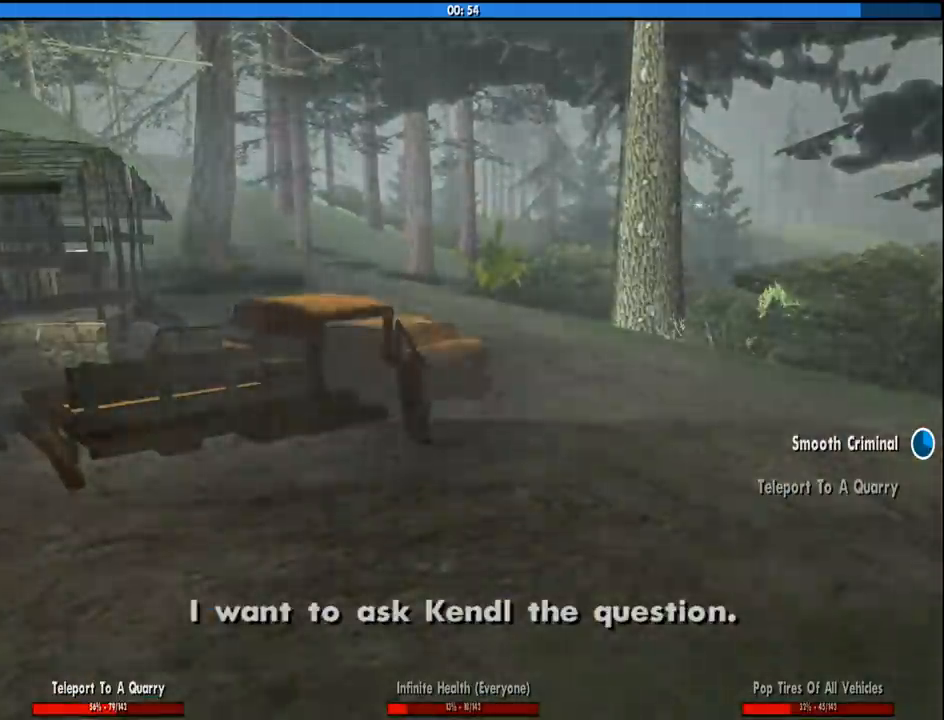
{"keys": [], "mouse": [], "events": [[83, "space", "down"], [216, "space", "up"]]}
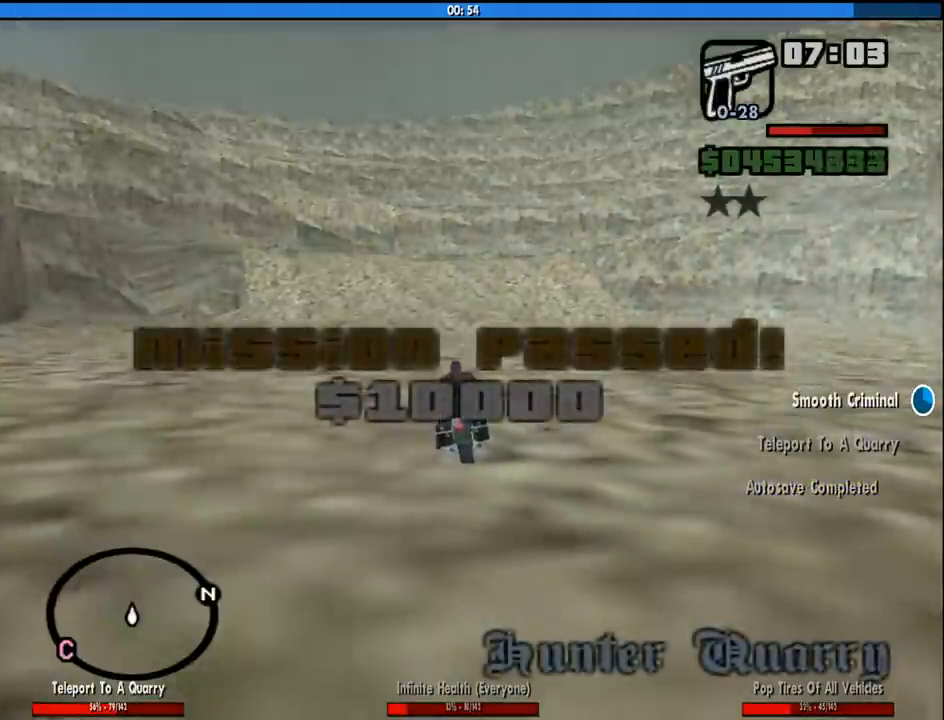
{"keys": [], "mouse": [], "events": []}
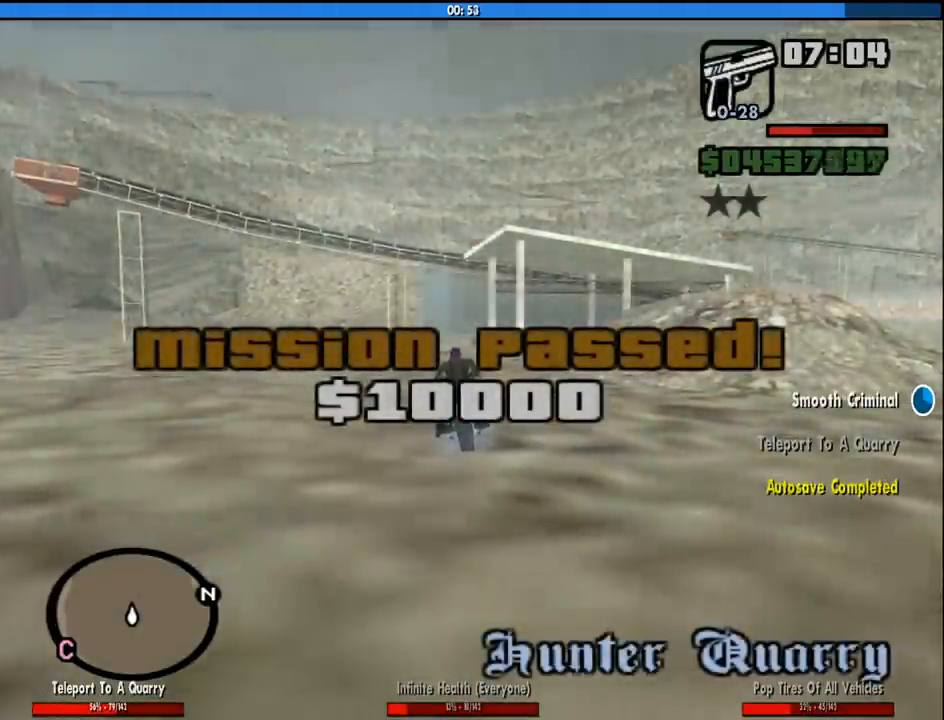
{"keys": ["d", "w"], "mouse": [], "events": [[16, "w", "down"], [250, "d", "down"]]}
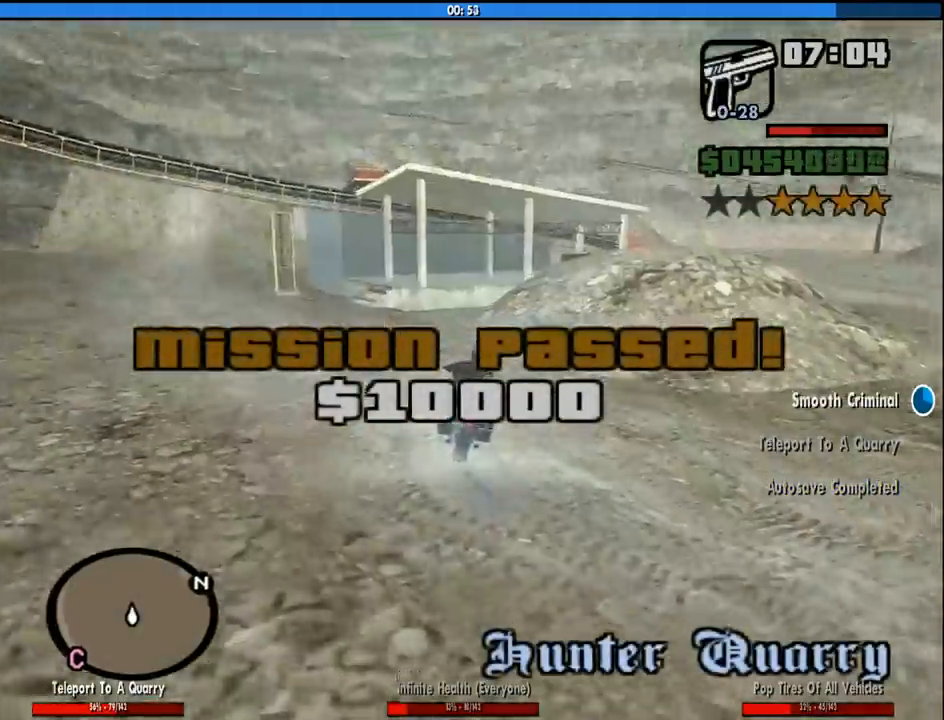
{"keys": ["a", "w"], "mouse": [], "events": [[83, "d", "up"], [133, "a", "down"], [133, "w", "up"], [450, "w", "down"]]}
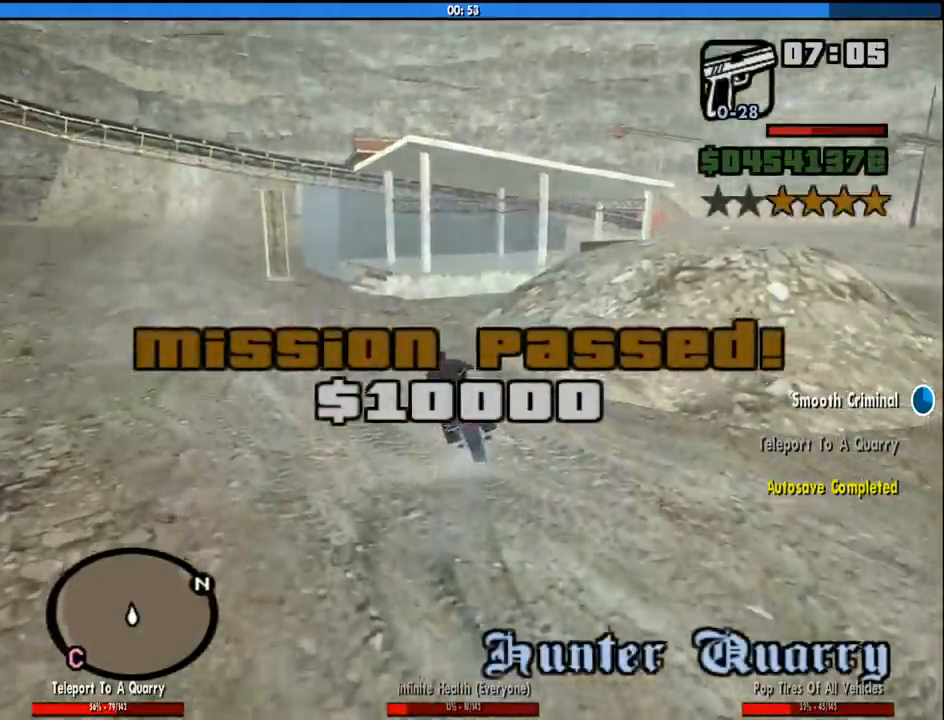
{"keys": ["a", "w"], "mouse": [], "events": []}
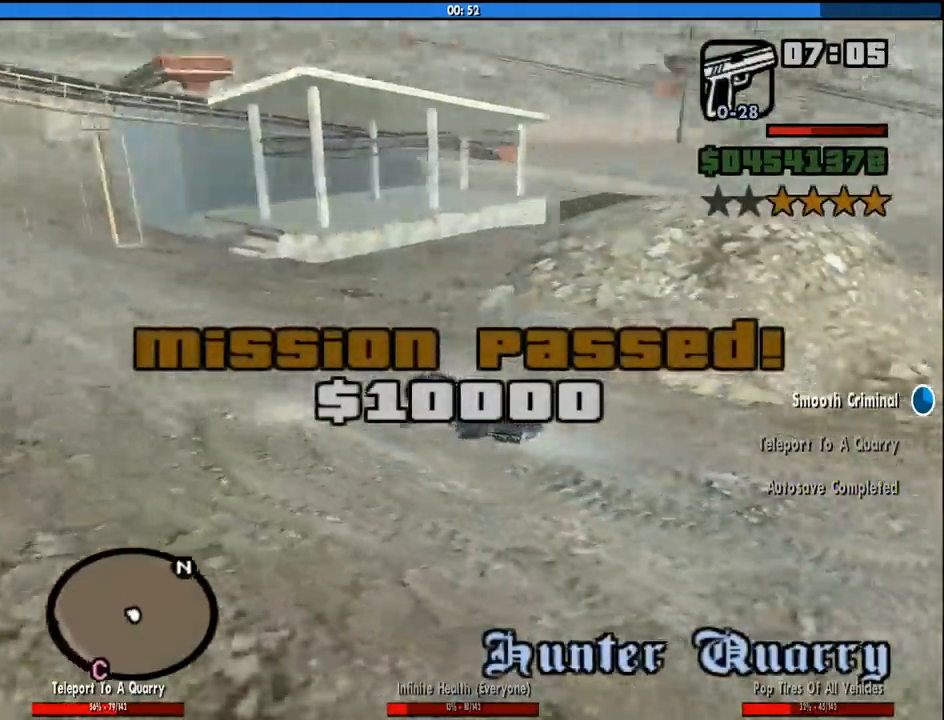
{"keys": ["a"], "mouse": [], "events": [[16, "w", "up"]]}
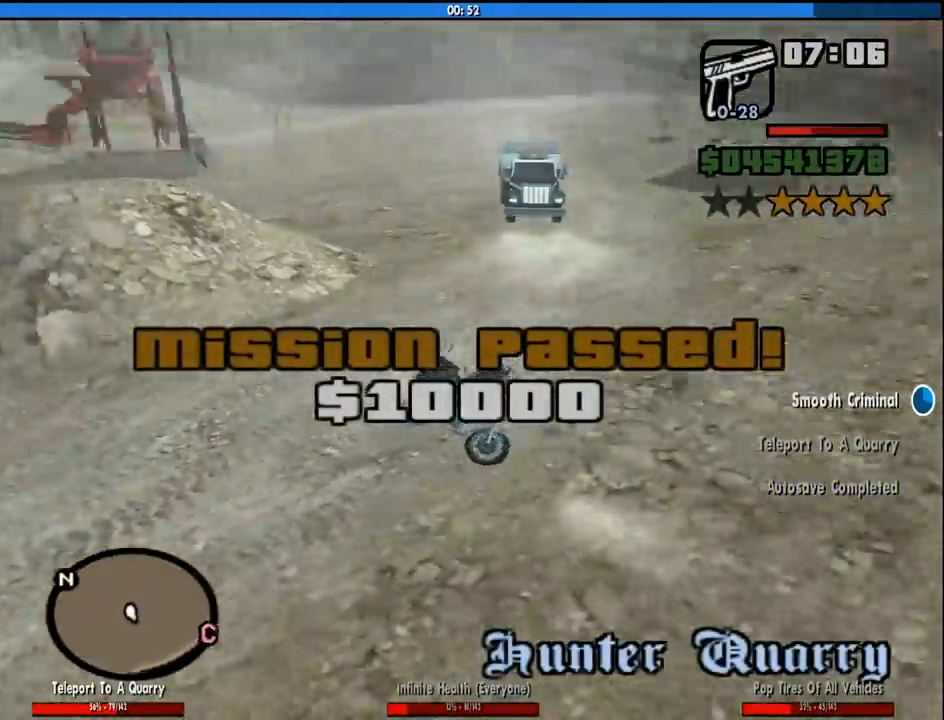
{"keys": ["a", "w"], "mouse": [], "events": [[116, "w", "down"], [266, "2", "down"], [450, "2", "up"]]}
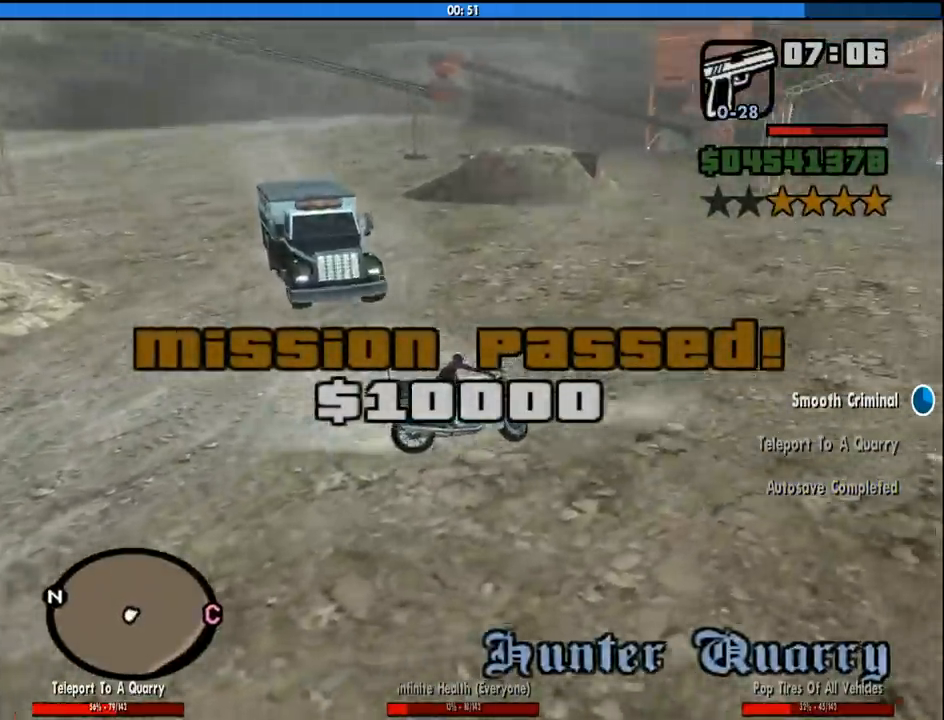
{"keys": ["2", "a", "w"], "mouse": [], "events": [[50, "2", "down"], [150, "2", "up"], [233, "2", "down"], [383, "2", "up"], [416, "2", "down"]]}
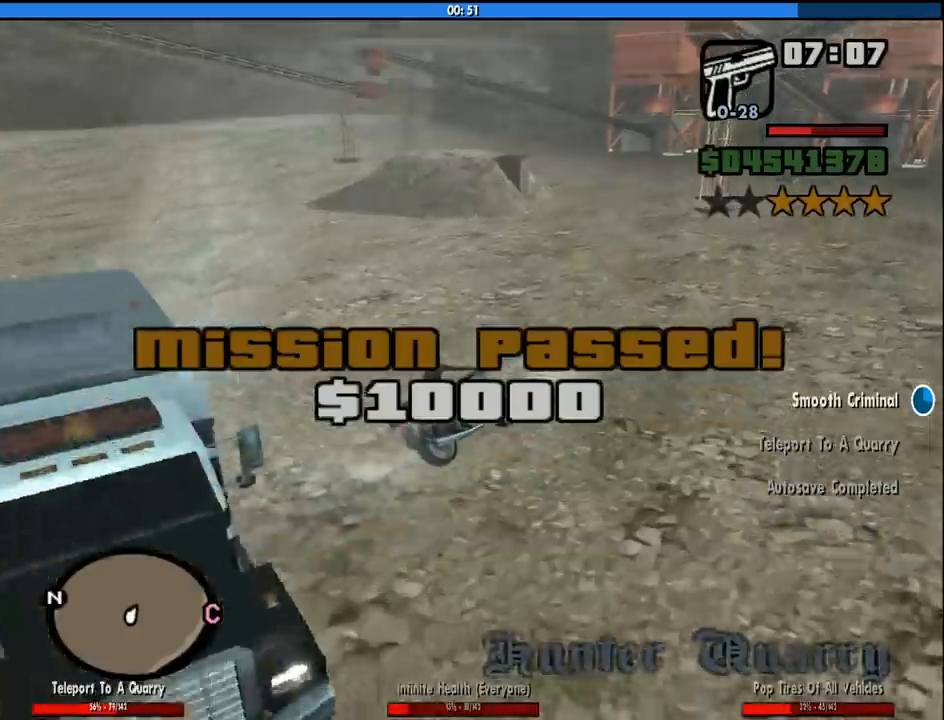
{"keys": ["5", "a"], "mouse": [], "events": [[66, "2", "up"], [300, "w", "up"], [433, "5", "down"]]}
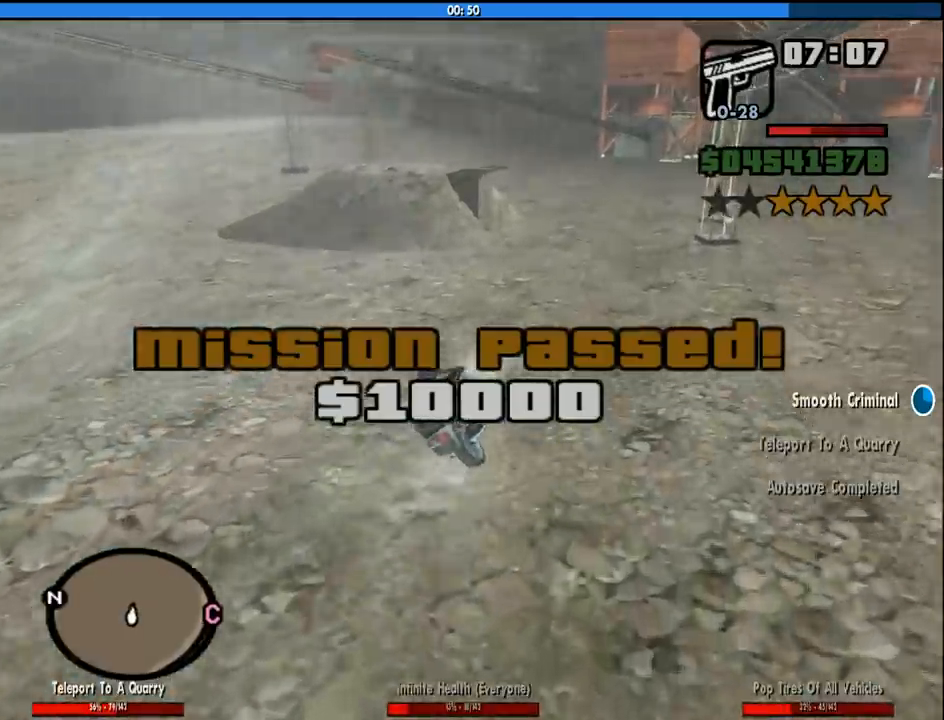
{"keys": ["a", "w"], "mouse": [], "events": [[33, "space", "down"], [133, "5", "up"], [133, "space", "up"], [266, "2", "down"], [266, "w", "down"], [450, "2", "up"]]}
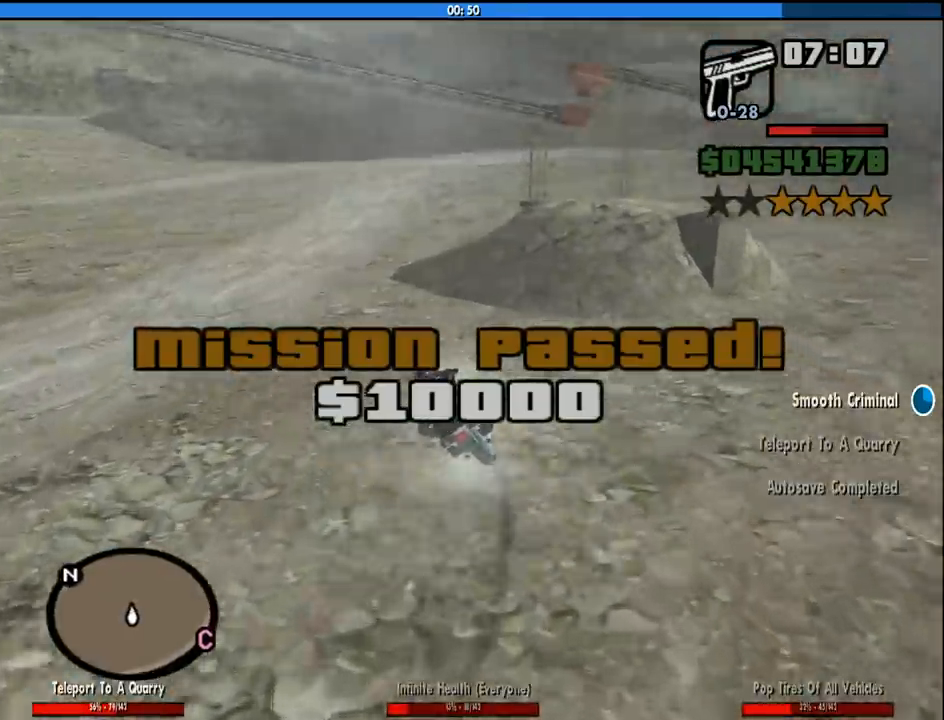
{"keys": ["d", "w"], "mouse": [], "events": [[100, "2", "down"], [233, "2", "up"], [333, "2", "down"], [333, "d", "down"], [383, "a", "up"], [416, "2", "up"]]}
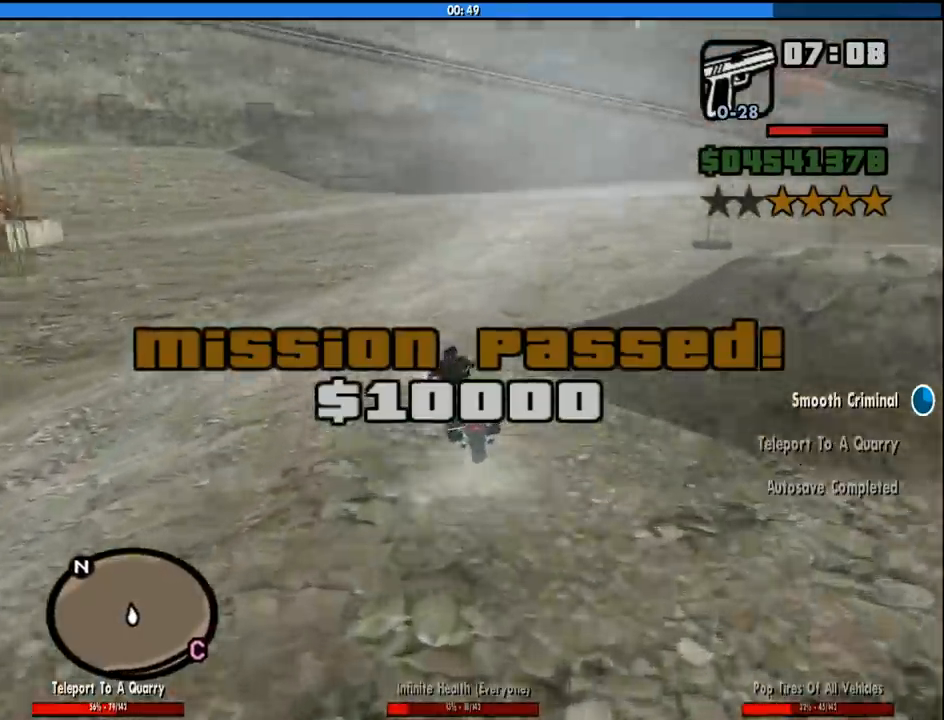
{"keys": ["2", "a", "w"], "mouse": [], "events": [[16, "2", "down"], [150, "2", "up"], [250, "2", "down"], [300, "d", "up"], [350, "2", "up"], [400, "a", "down"], [433, "2", "down"]]}
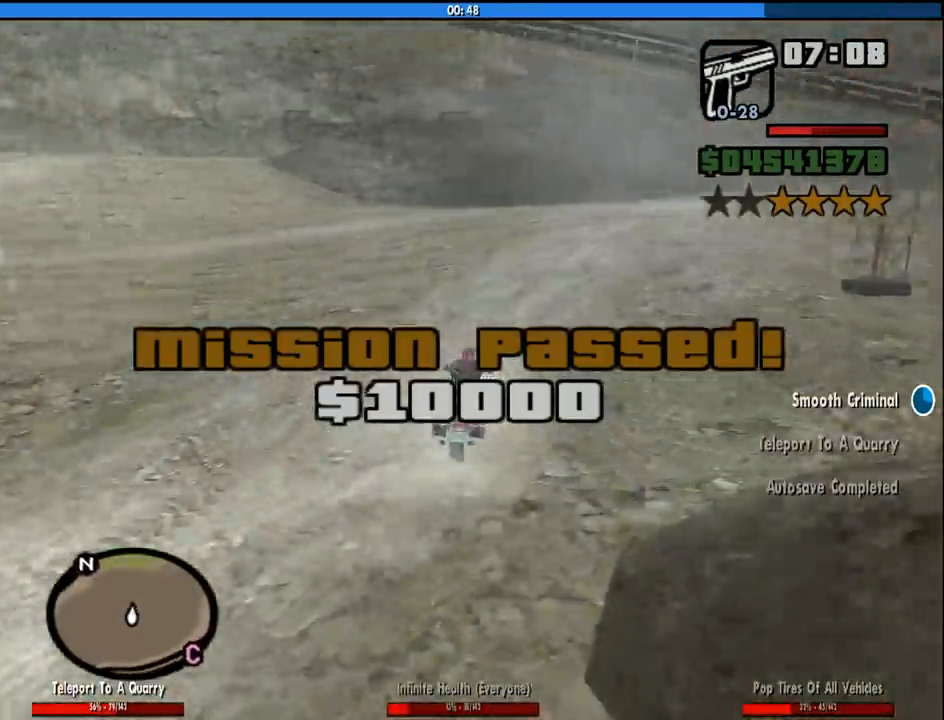
{"keys": ["a", "space"], "mouse": [], "events": [[83, "2", "up"], [116, "2", "down"], [166, "1", "down"], [166, "w", "up"], [216, "1", "up"], [266, "2", "up"], [266, "space", "down"]]}
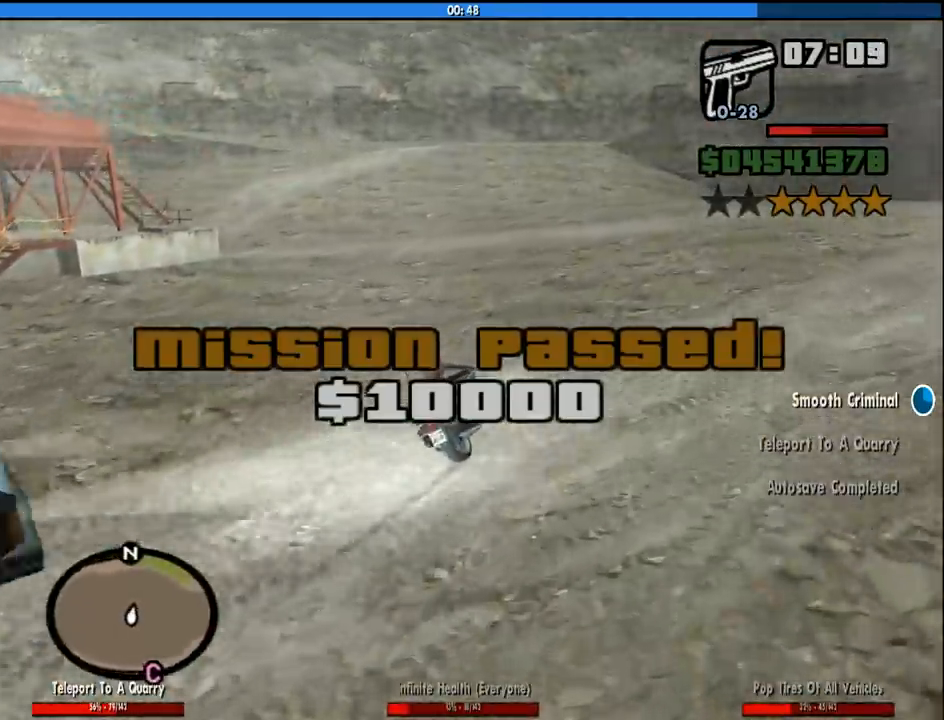
{"keys": ["2", "a", "w"], "mouse": [], "events": [[50, "5", "down"], [50, "space", "up"], [150, "5", "up"], [150, "w", "down"], [233, "2", "down"], [383, "2", "up"], [416, "2", "down"]]}
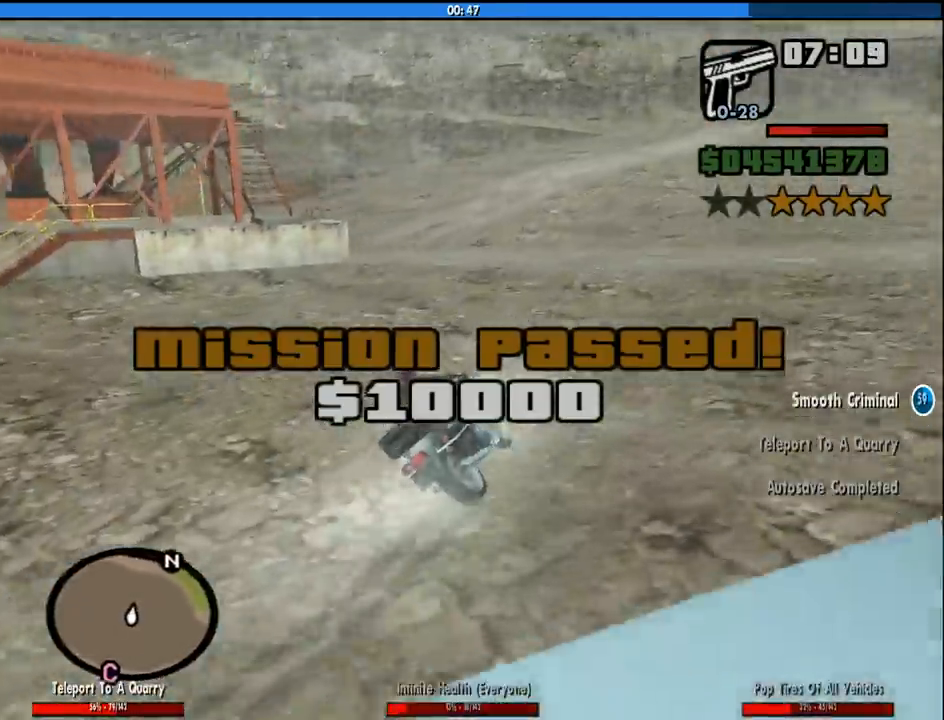
{"keys": ["a", "space"], "mouse": [], "events": [[16, "a", "up"], [50, "d", "down"], [66, "2", "up"], [150, "2", "down"], [200, "d", "up"], [250, "a", "down"], [300, "2", "up"], [383, "w", "up"], [483, "space", "down"]]}
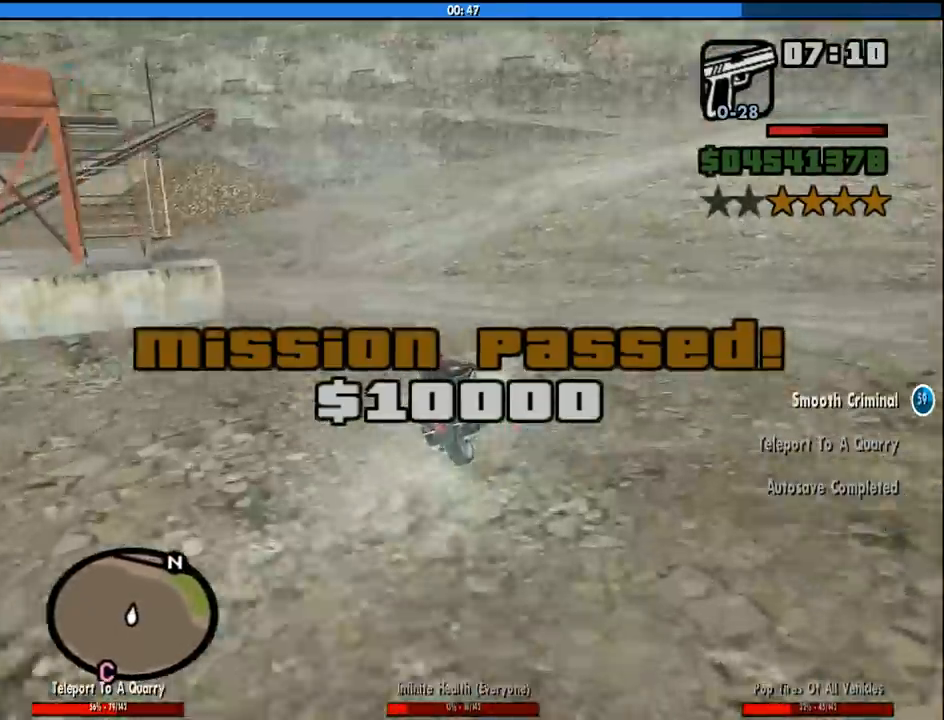
{"keys": ["2", "a", "w"], "mouse": [], "events": [[83, "5", "down"], [166, "space", "up"], [266, "5", "up"], [366, "w", "down"], [400, "2", "down"]]}
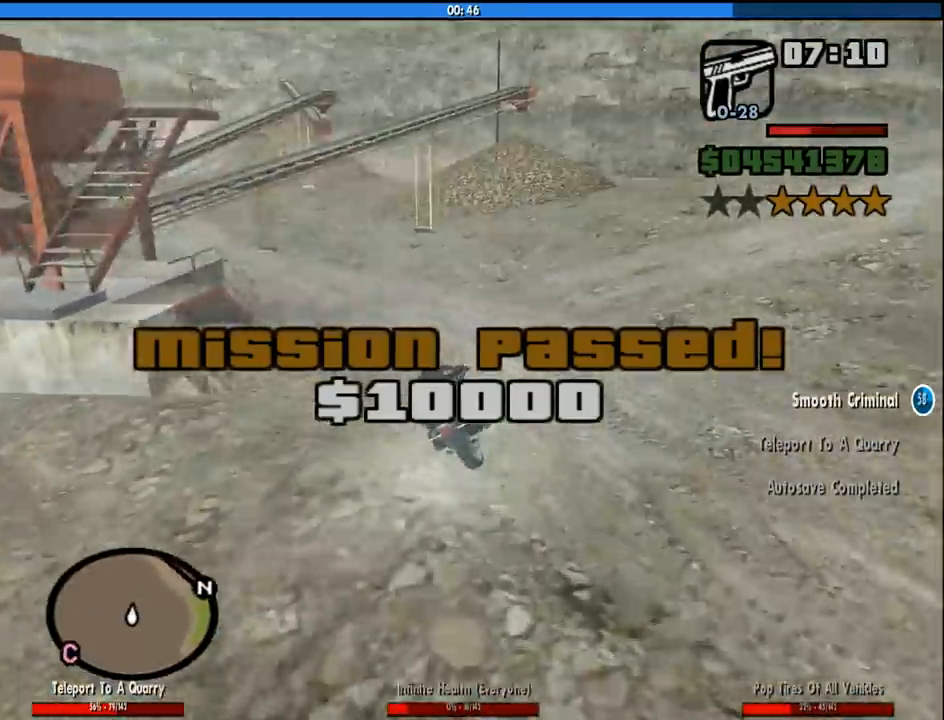
{"keys": ["a"], "mouse": [], "events": [[100, "2", "up"], [283, "2", "down"], [416, "2", "up"], [416, "w", "up"]]}
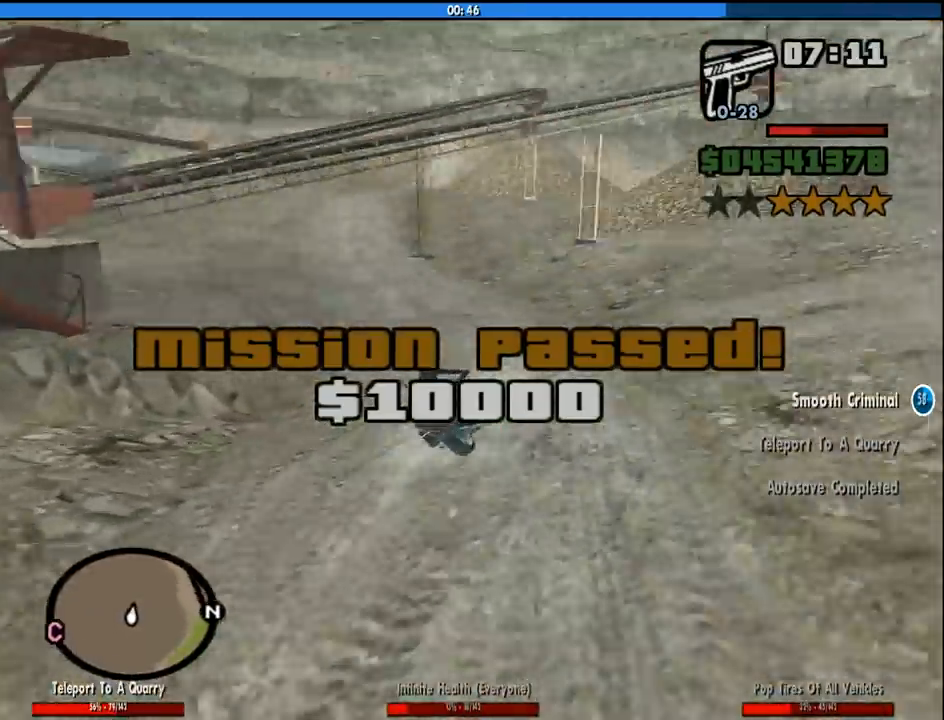
{"keys": ["a", "w"], "mouse": [], "events": [[300, "2", "down"], [350, "w", "down"], [433, "2", "up"]]}
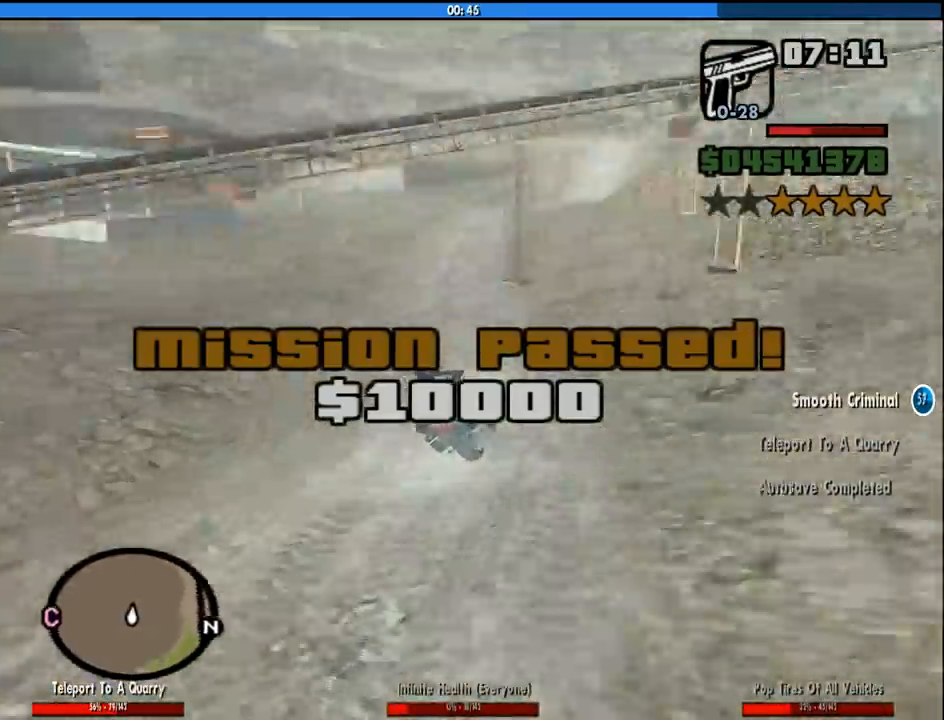
{"keys": ["s"], "mouse": [], "events": [[33, "2", "down"], [166, "w", "up"], [216, "2", "up"], [266, "a", "up"], [316, "s", "down"]]}
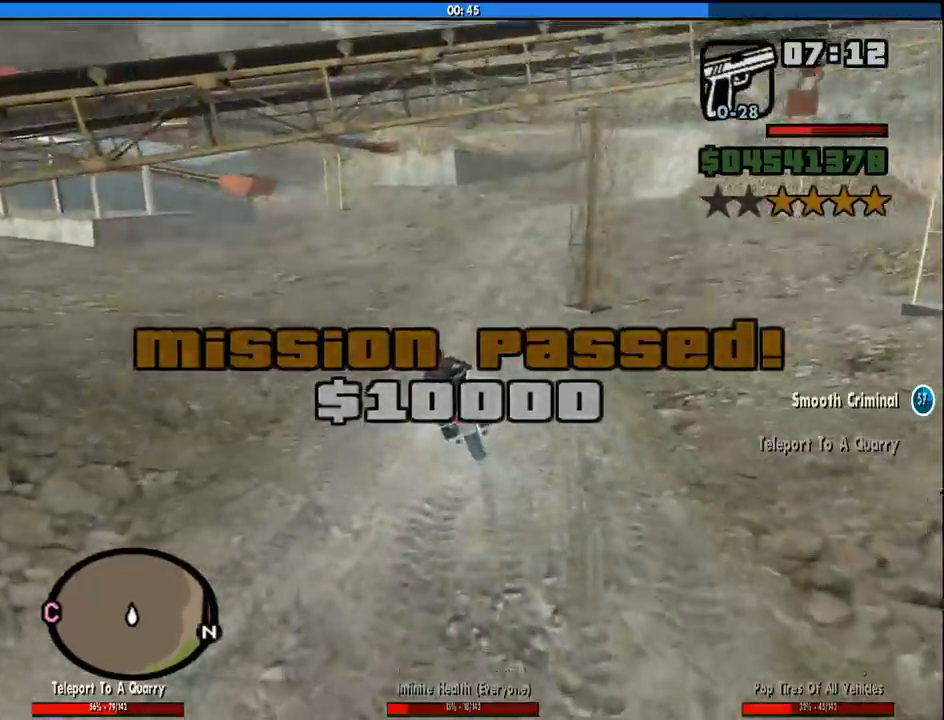
{"keys": ["f"], "mouse": [], "events": [[133, "f", "down"], [466, "s", "up"]]}
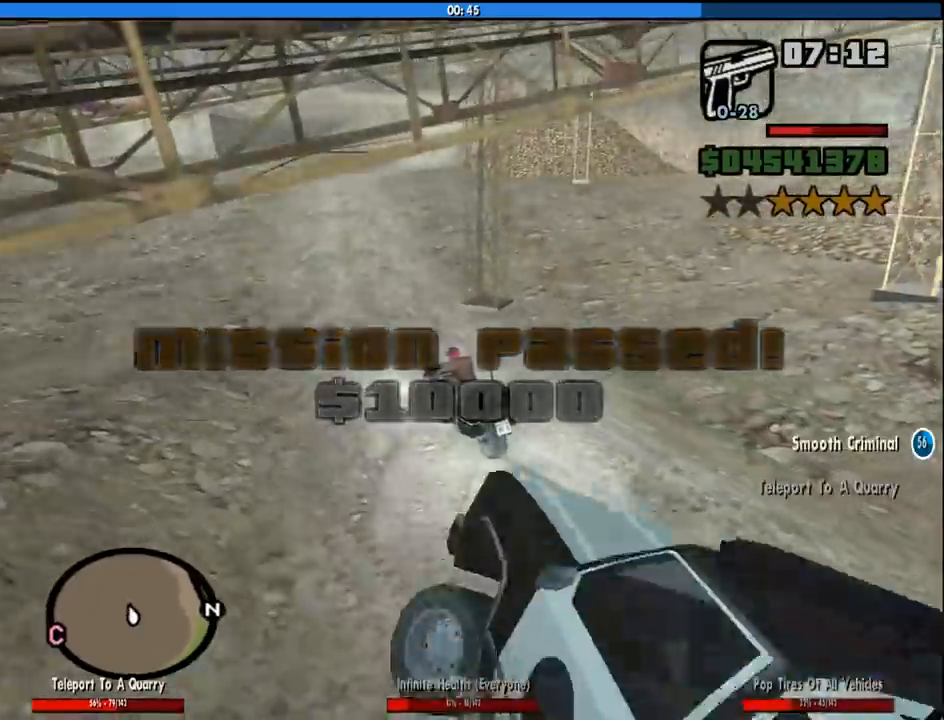
{"keys": [], "mouse": [], "events": [[200, "f", "up"], [300, "f", "down"], [383, "f", "up"]]}
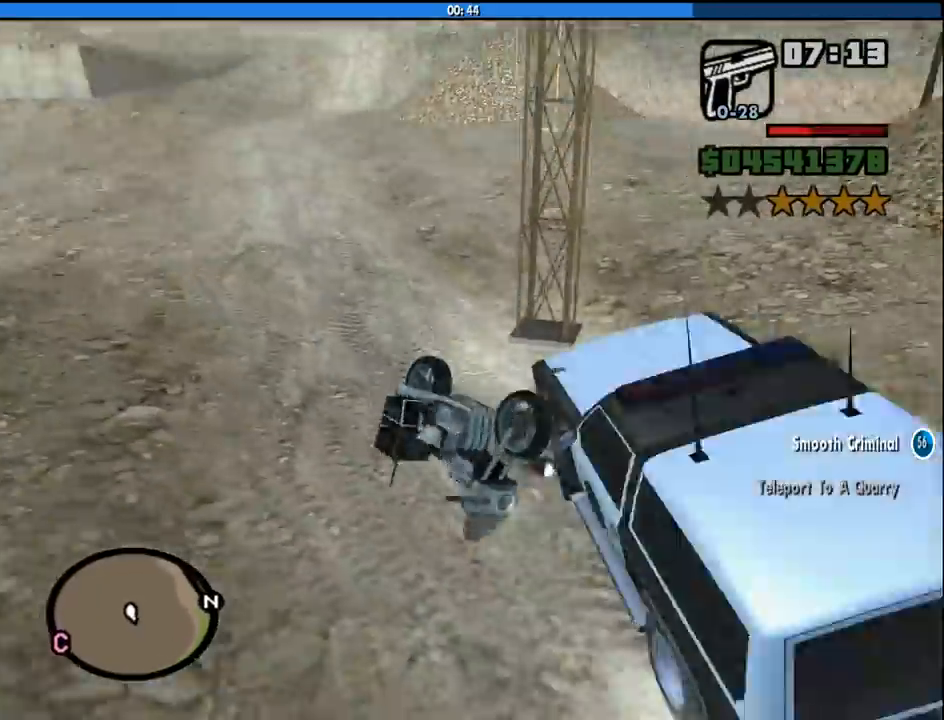
{"keys": [], "mouse": [], "events": []}